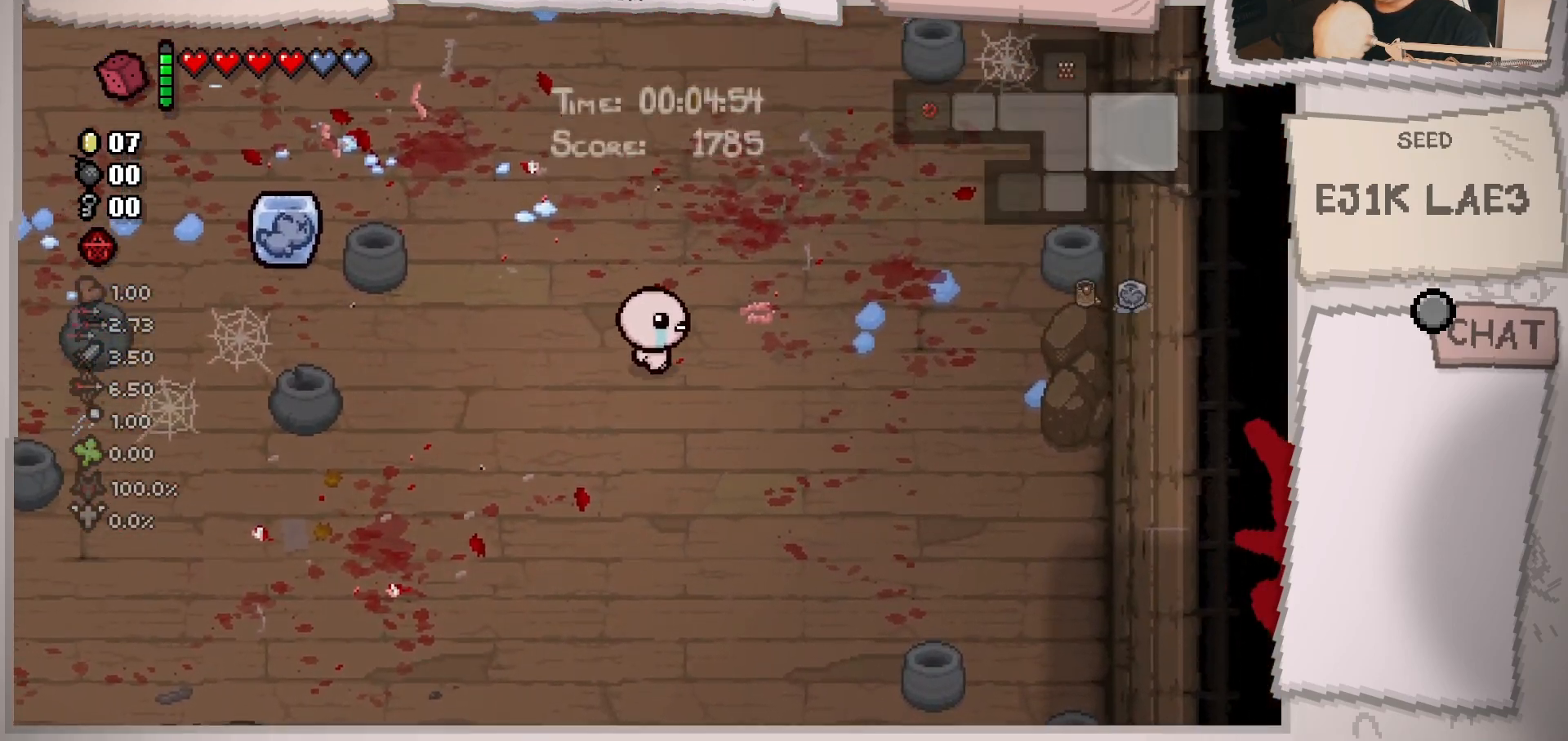
Gameplay with a controller (Xbox layout); each line is a JSON object with the inputs held at the frame after it. "events" lists button and stick changes between this image and that frame as [ms after this image, input, new state], when the widget could be followed in between. Not read: L3 R3.
{"buttons": ["L2"], "left_stick": "up-right", "right_stick": "center", "events": []}
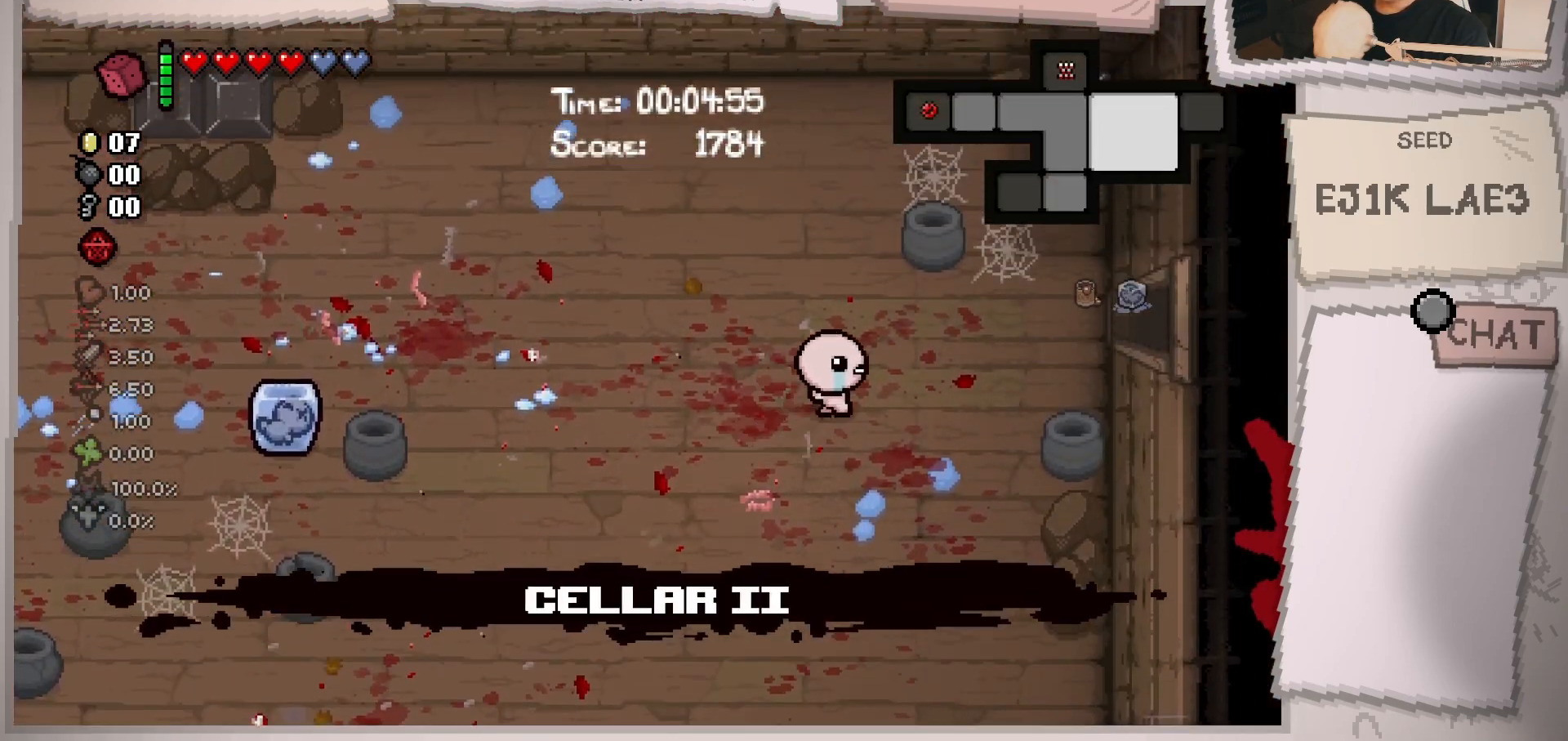
{"buttons": [], "left_stick": "right", "right_stick": "center", "events": [[166, "left_stick", "right"], [367, "L2", "up"]]}
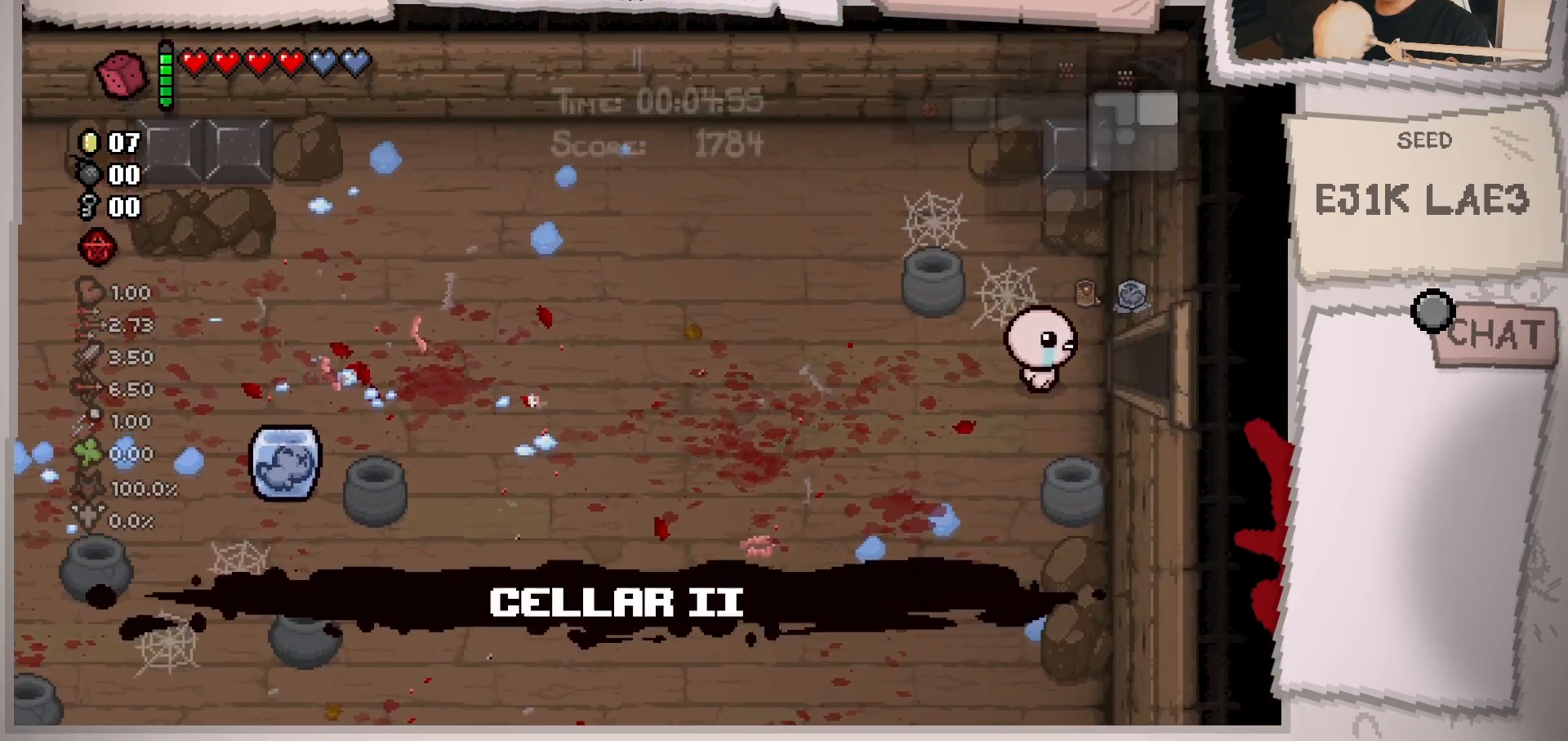
{"buttons": [], "left_stick": "up-right", "right_stick": "center", "events": [[167, "left_stick", "up-right"]]}
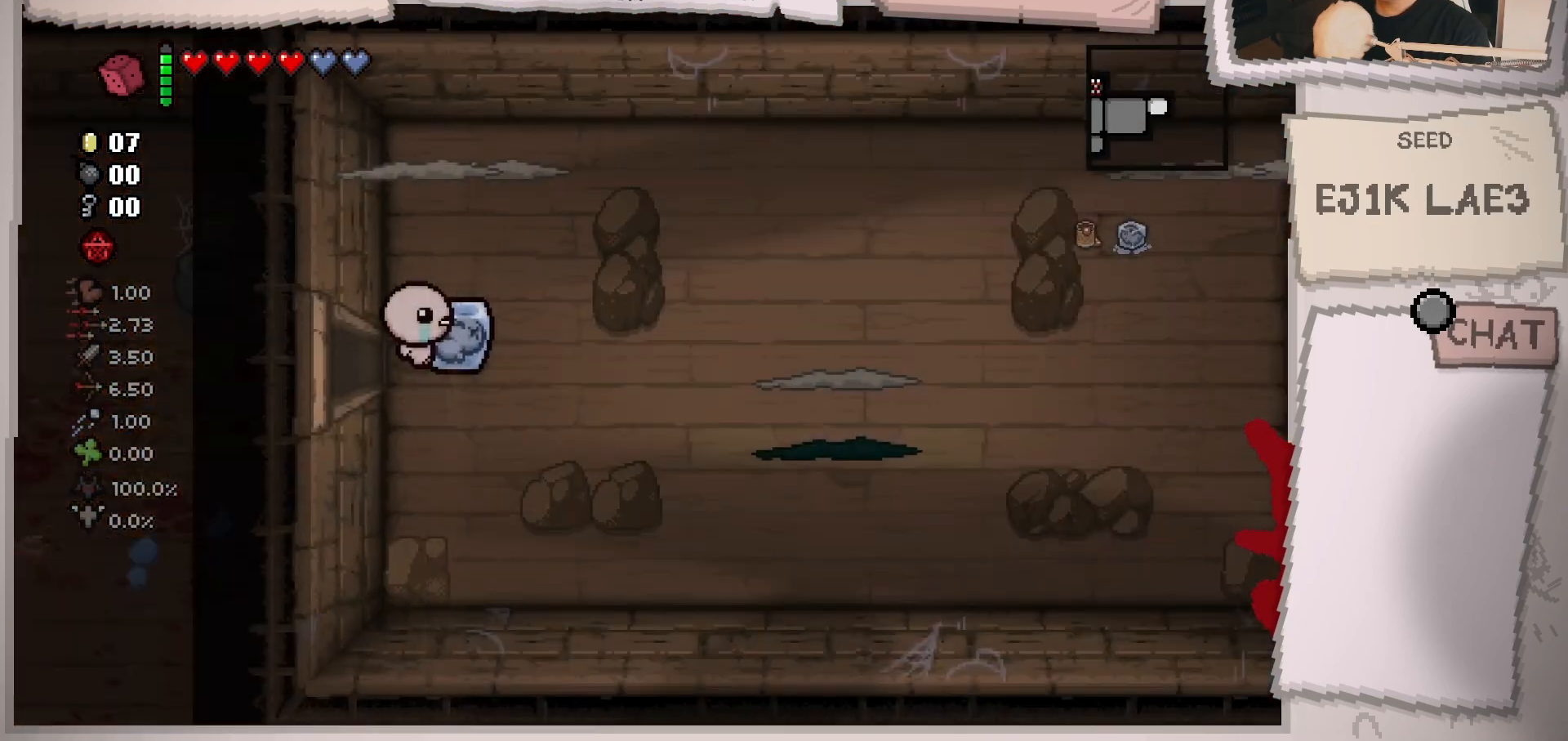
{"buttons": [], "left_stick": "right", "right_stick": "center", "events": [[50, "left_stick", "center"], [433, "left_stick", "right"]]}
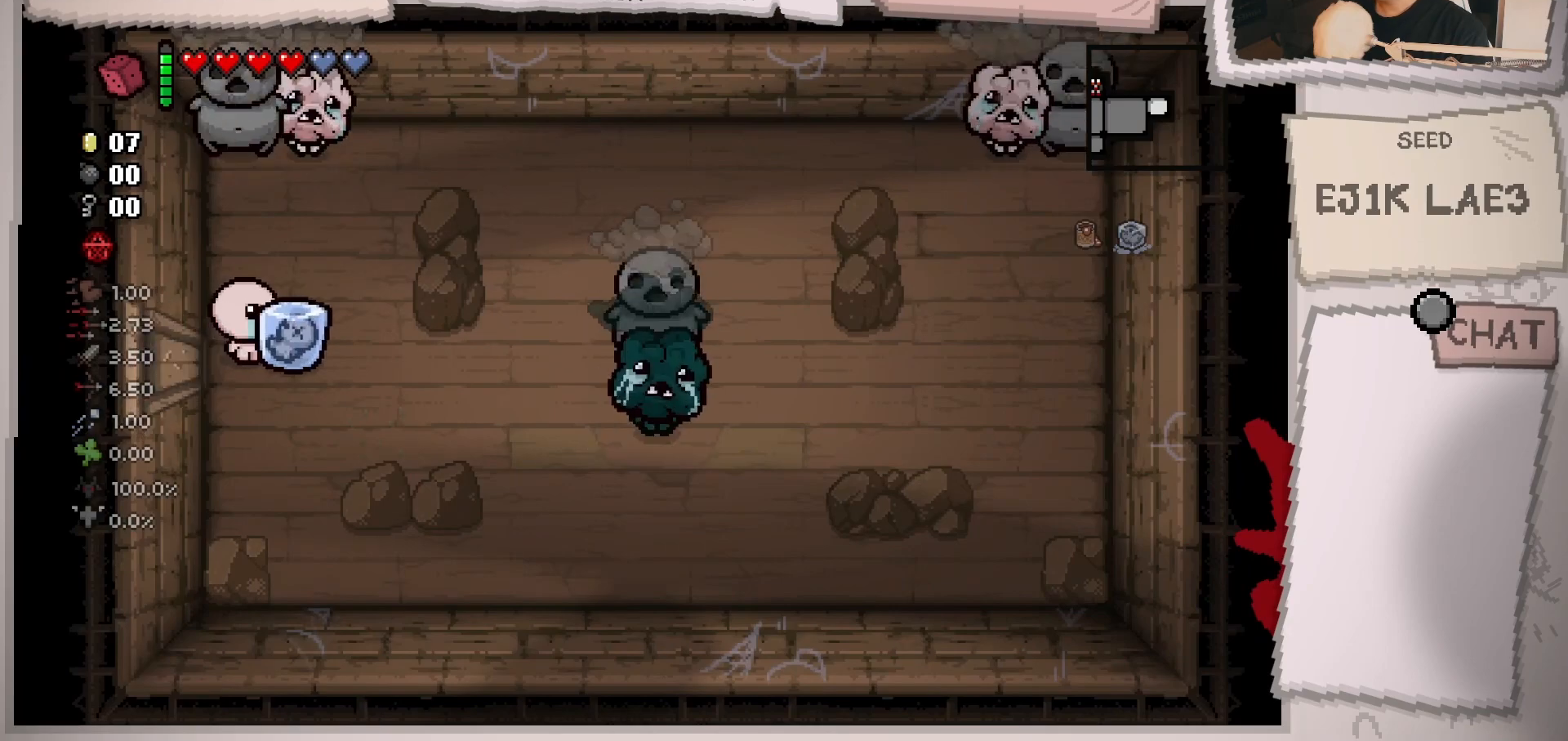
{"buttons": [], "left_stick": "down-left", "right_stick": "right", "events": [[17, "right_stick", "right"], [250, "left_stick", "center"], [417, "left_stick", "down-left"]]}
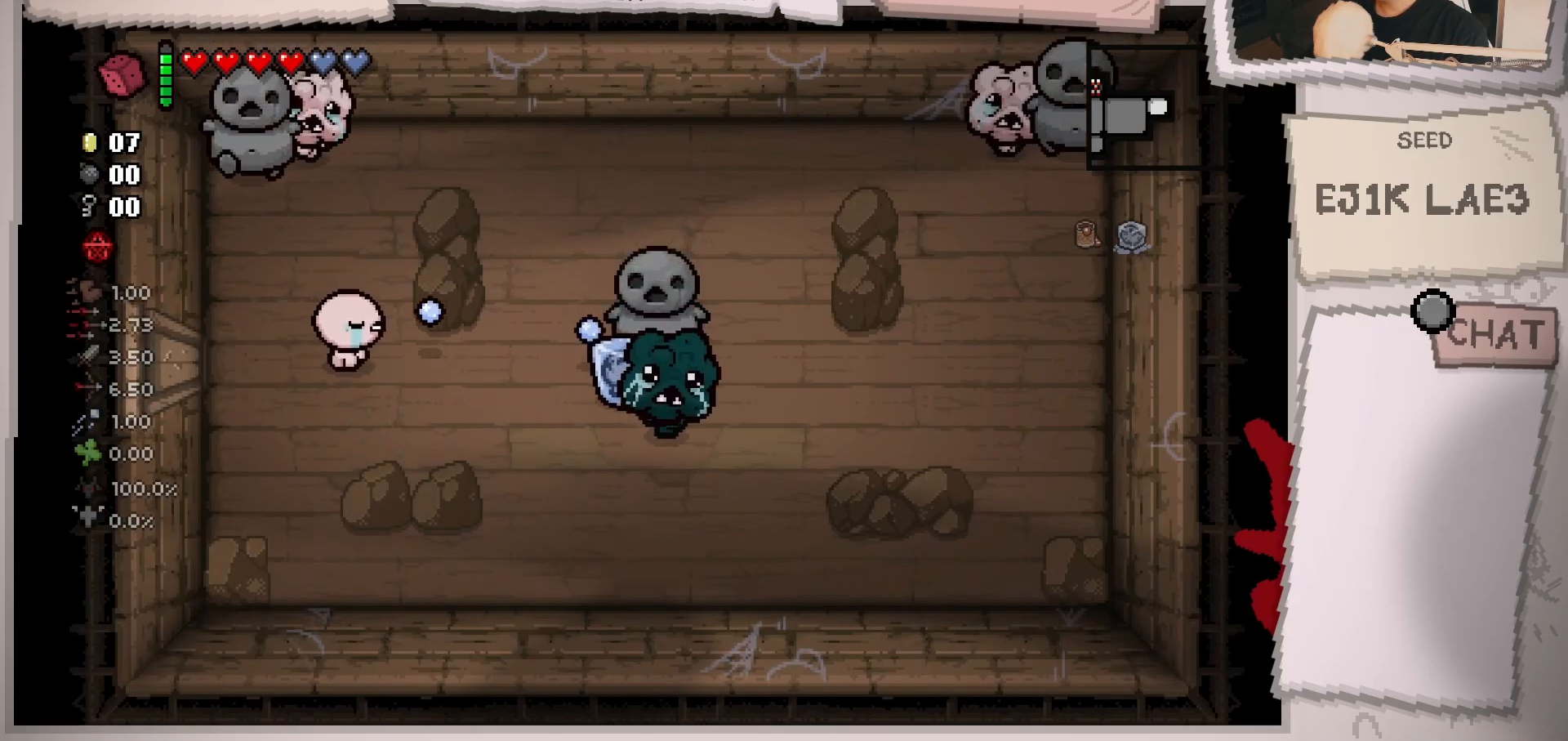
{"buttons": [], "left_stick": "down-right", "right_stick": "right", "events": [[483, "left_stick", "down-right"]]}
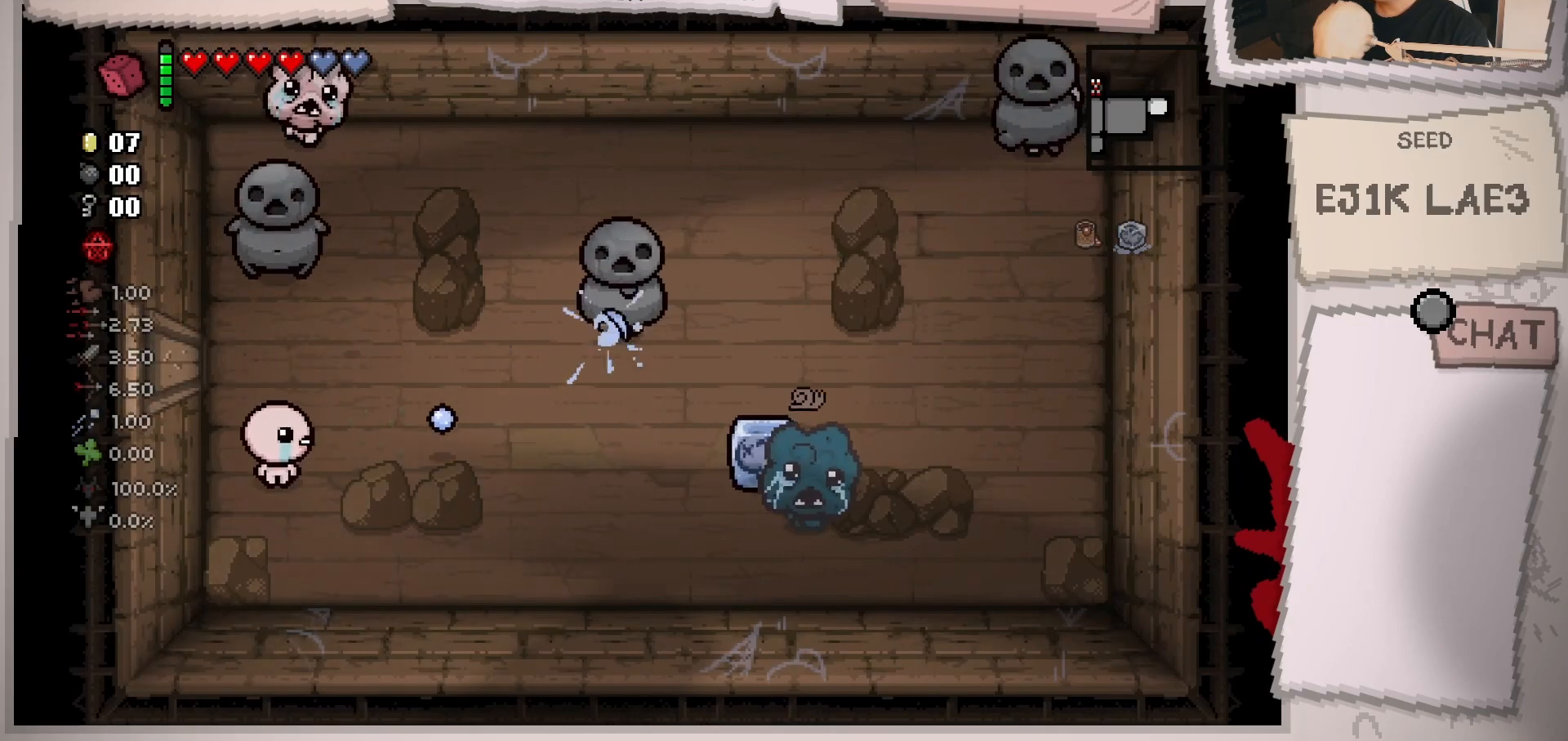
{"buttons": [], "left_stick": "right", "right_stick": "right", "events": [[317, "left_stick", "right"]]}
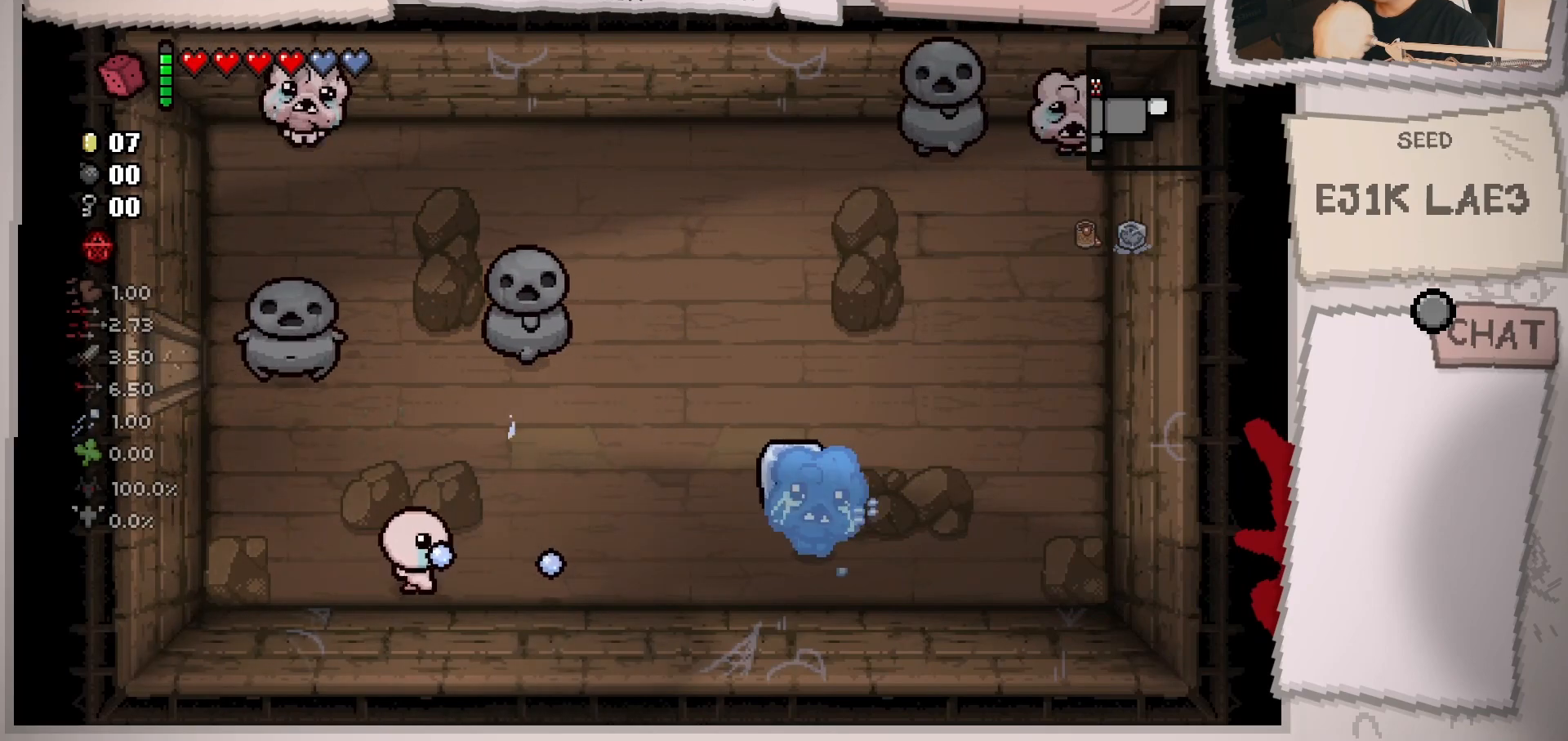
{"buttons": [], "left_stick": "right", "right_stick": "right", "events": [[217, "left_stick", "center"], [317, "left_stick", "right"]]}
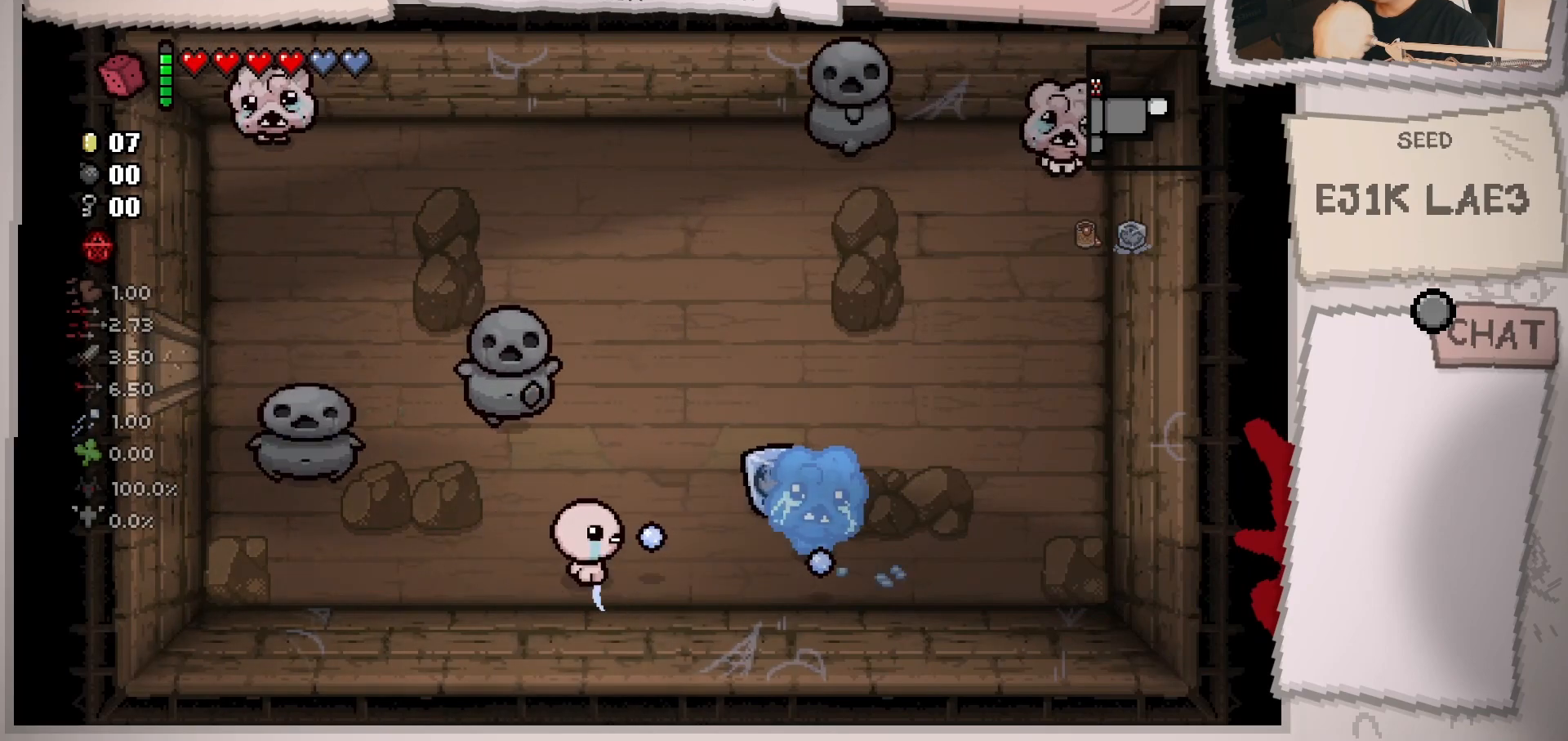
{"buttons": [], "left_stick": "down-right", "right_stick": "right", "events": [[17, "left_stick", "center"], [151, "left_stick", "down-right"]]}
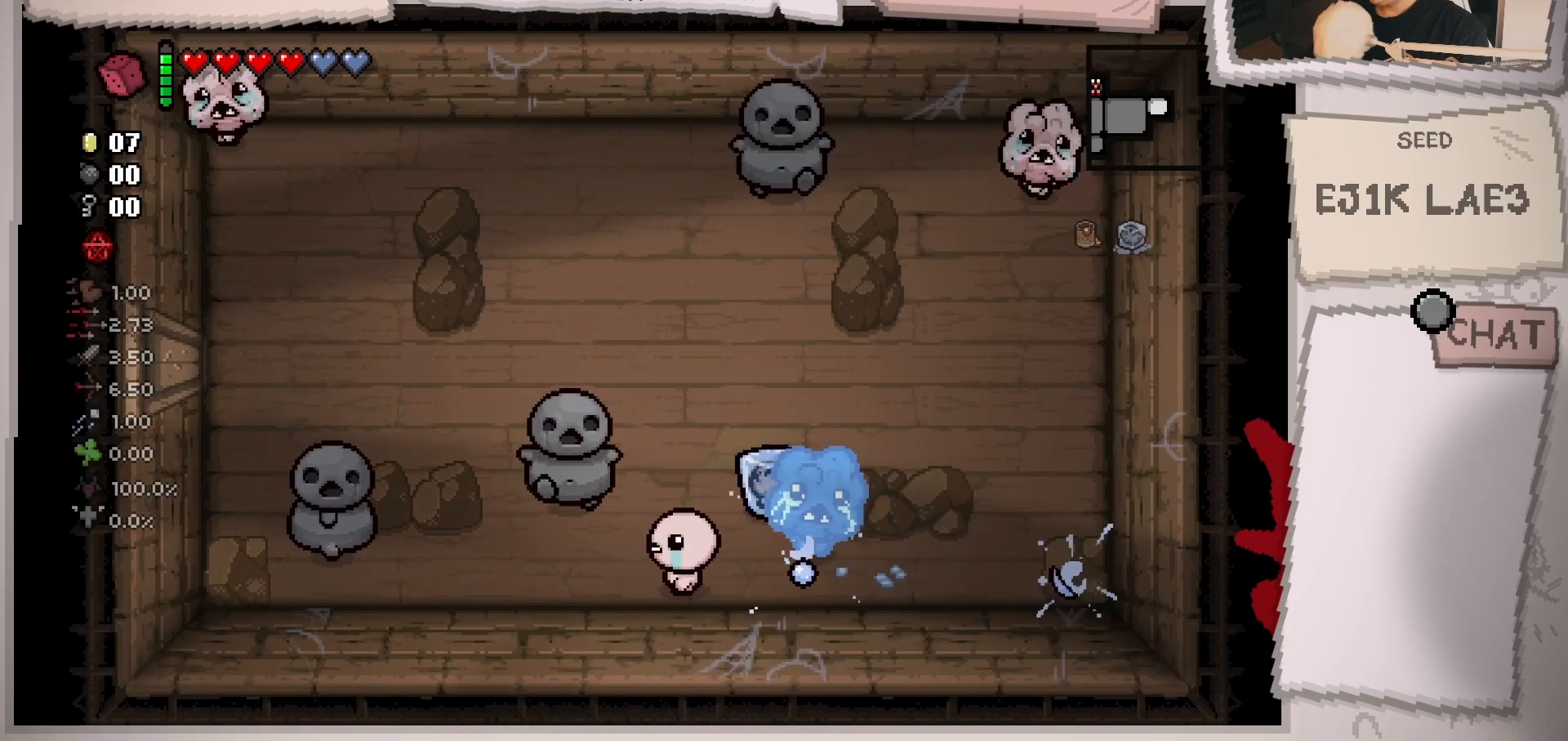
{"buttons": [], "left_stick": "left", "right_stick": "center", "events": [[17, "right_stick", "center"], [417, "left_stick", "up-left"], [467, "left_stick", "left"]]}
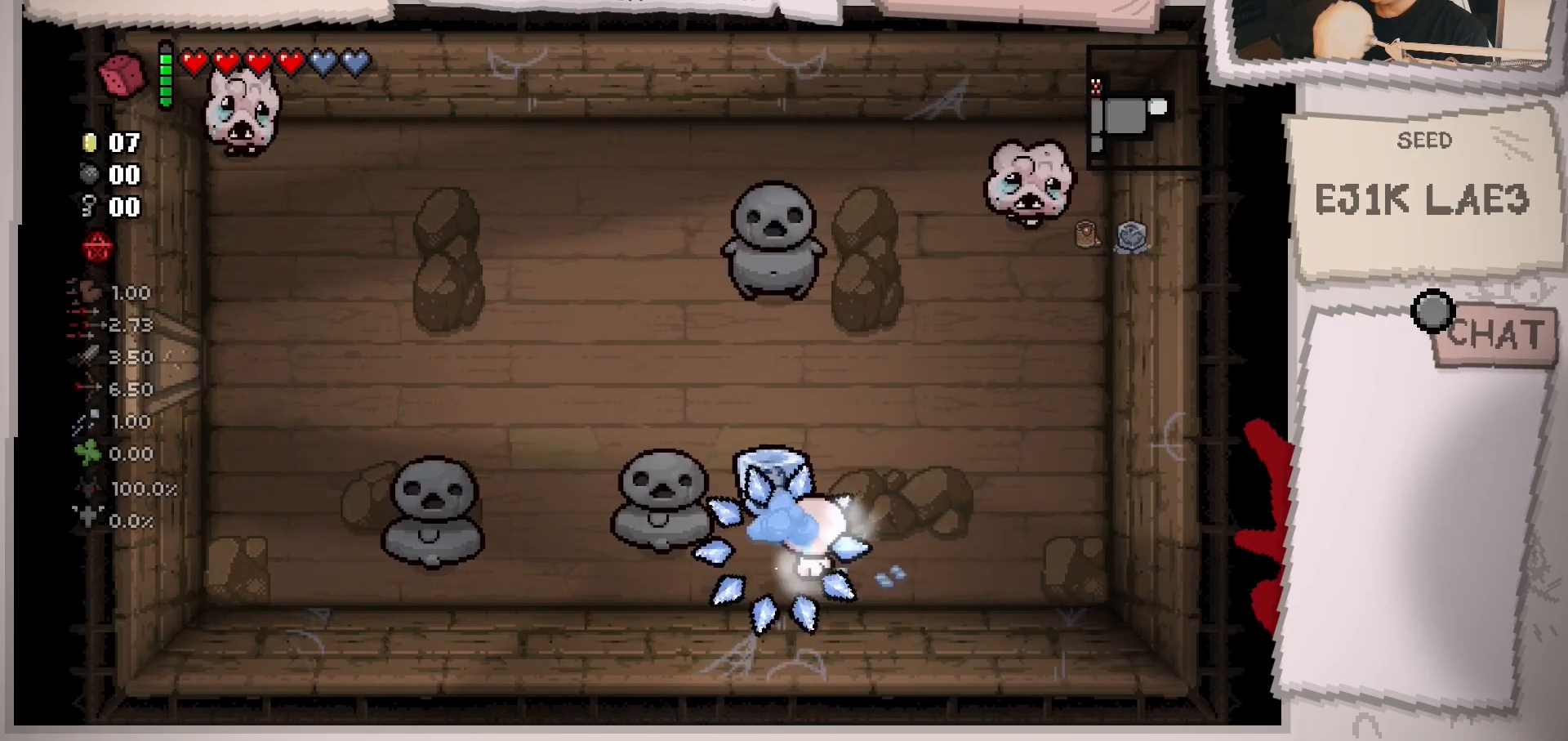
{"buttons": [], "left_stick": "center", "right_stick": "center", "events": [[418, "left_stick", "center"]]}
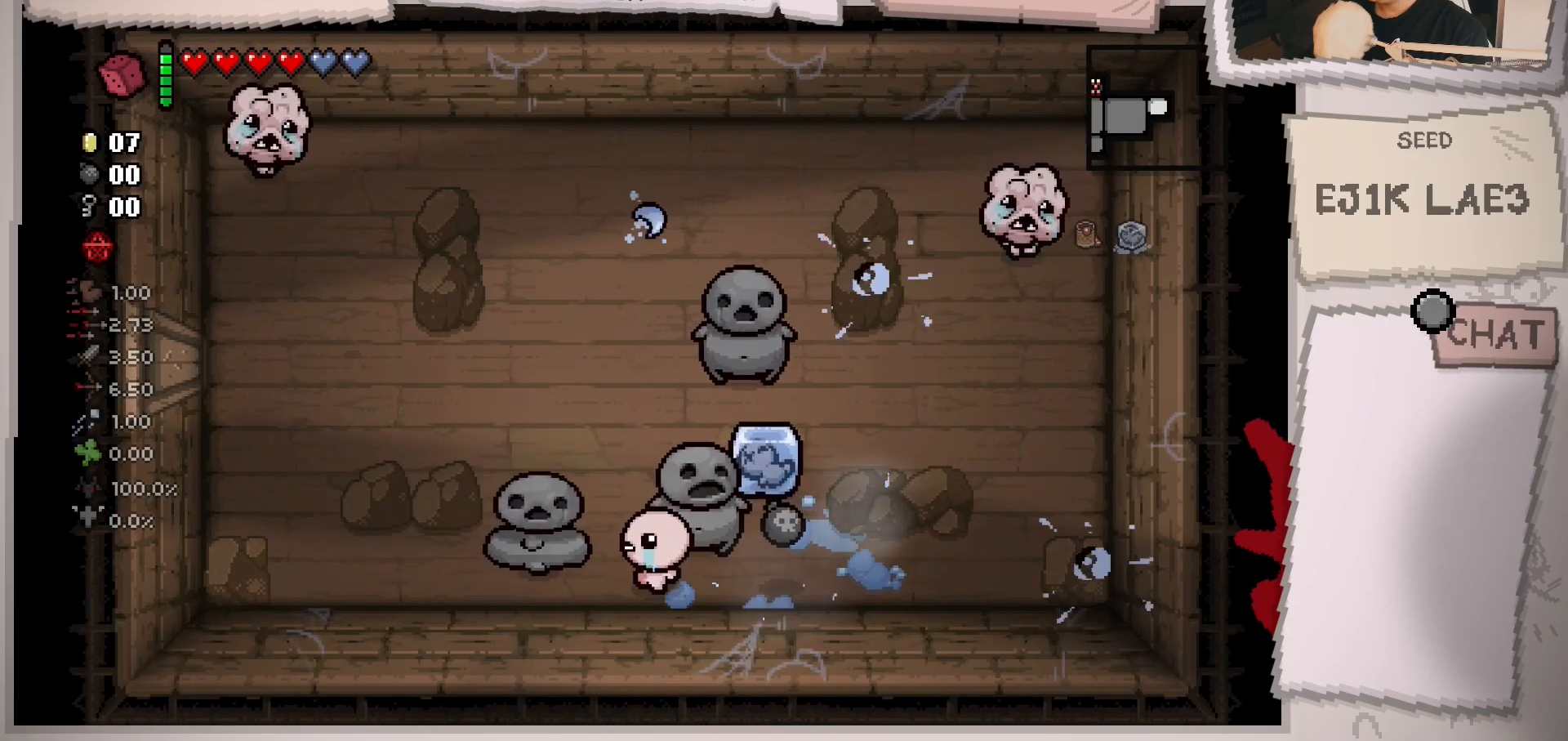
{"buttons": [], "left_stick": "up", "right_stick": "right", "events": [[17, "left_stick", "left"], [167, "right_stick", "right"], [183, "left_stick", "up"], [250, "left_stick", "up-right"], [500, "left_stick", "up"]]}
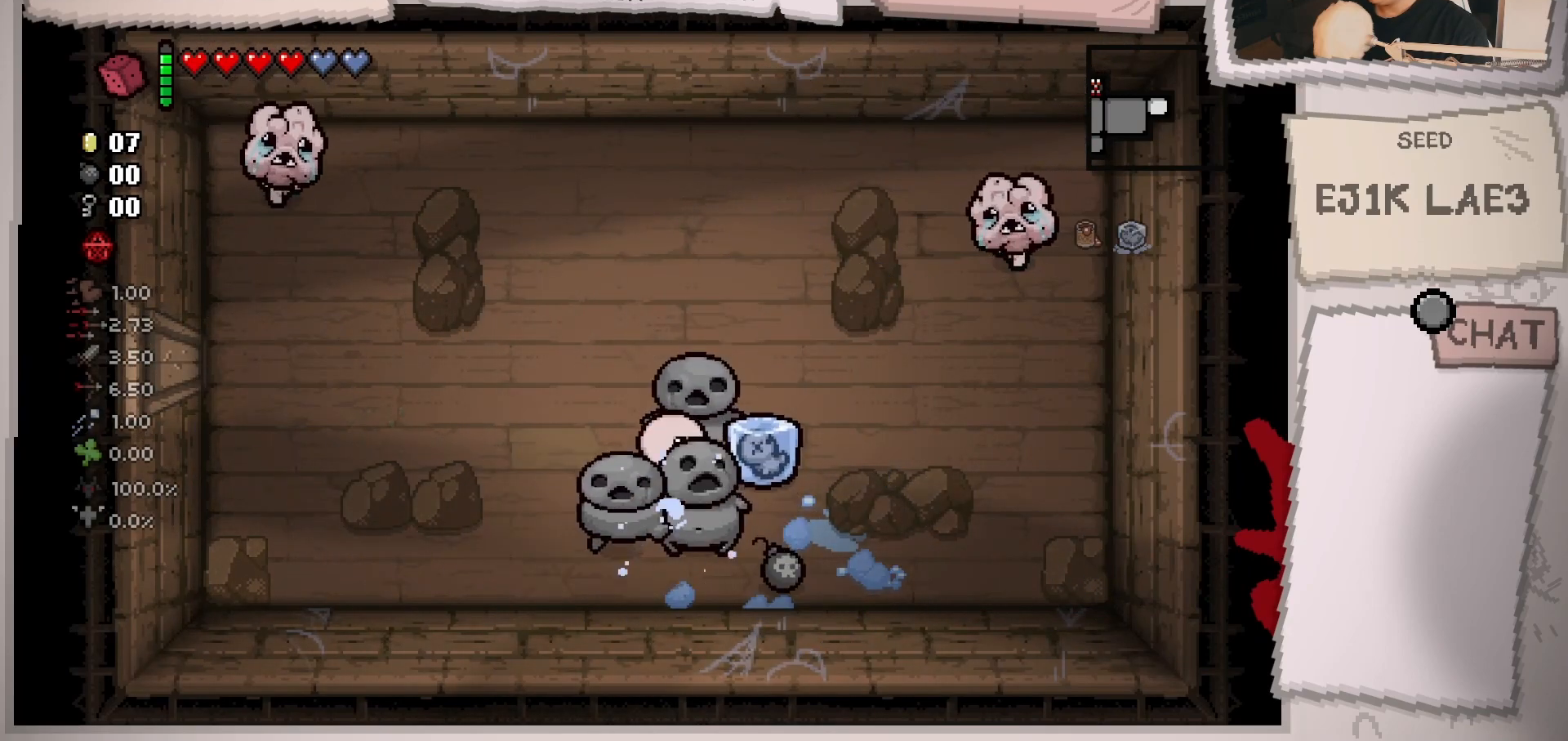
{"buttons": [], "left_stick": "down-right", "right_stick": "down-right", "events": [[267, "left_stick", "right"], [267, "right_stick", "down-right"], [384, "left_stick", "down-right"]]}
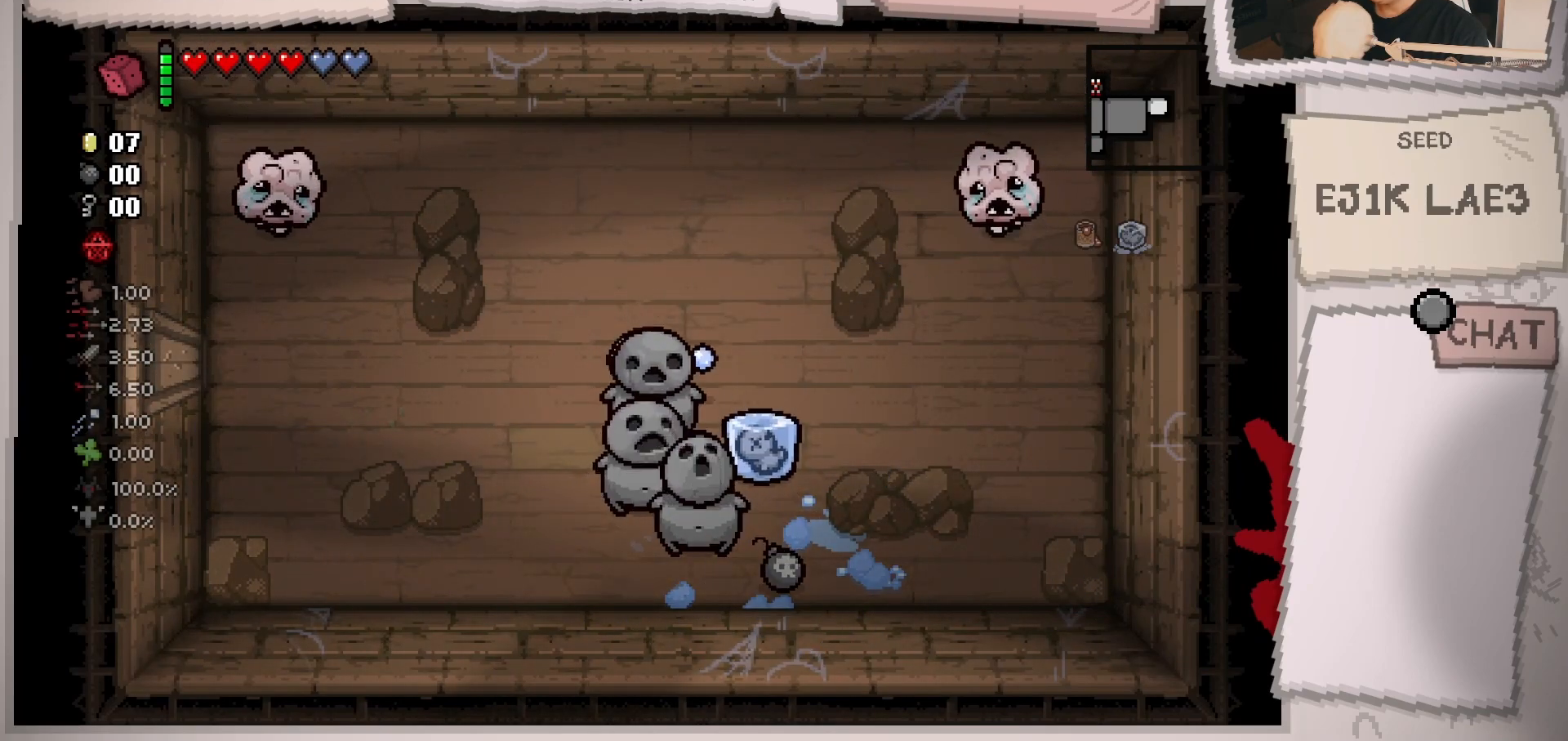
{"buttons": [], "left_stick": "down", "right_stick": "down", "events": [[300, "left_stick", "down"], [384, "right_stick", "down"]]}
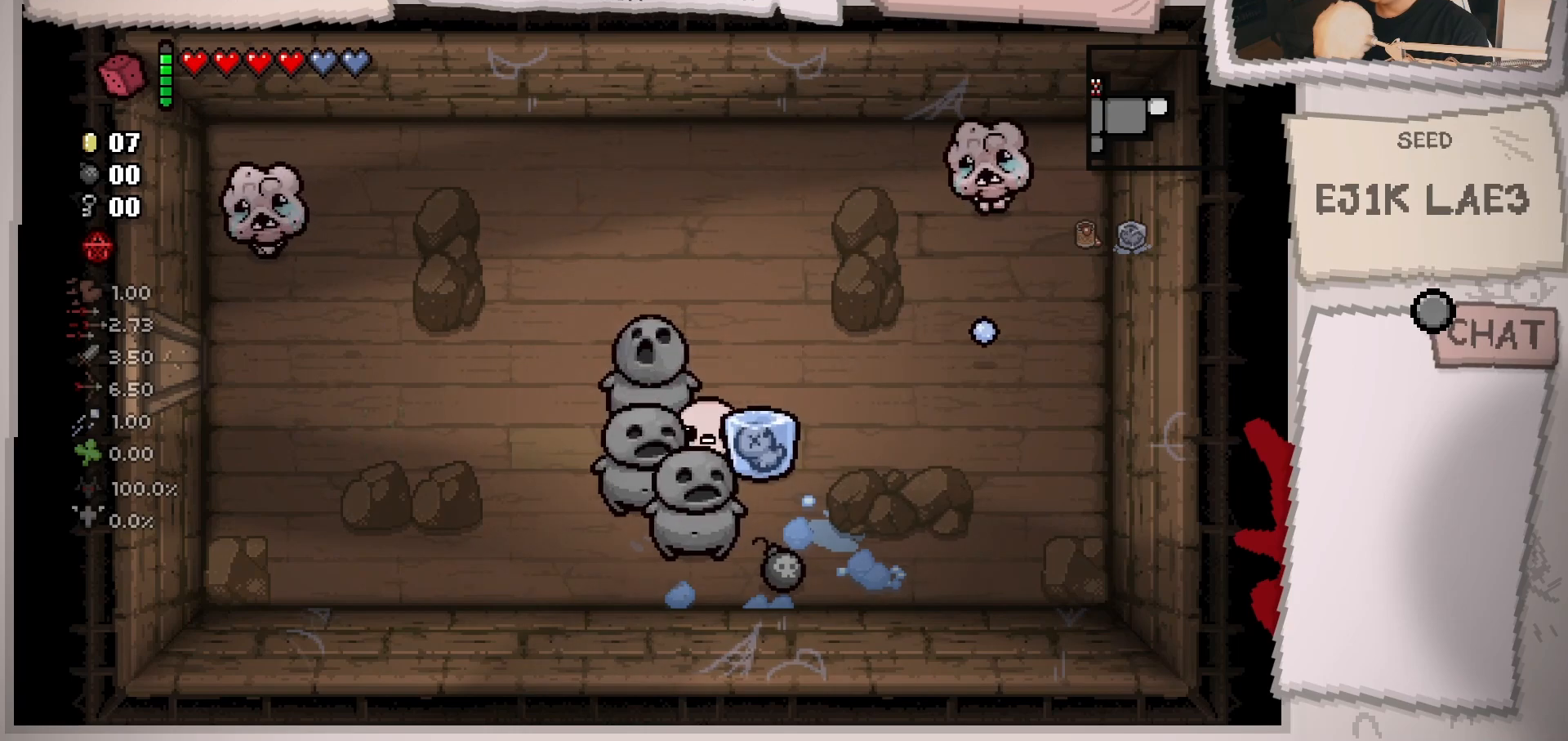
{"buttons": [], "left_stick": "right", "right_stick": "right", "events": [[67, "left_stick", "down-right"], [234, "left_stick", "down"], [418, "left_stick", "right"], [501, "right_stick", "right"]]}
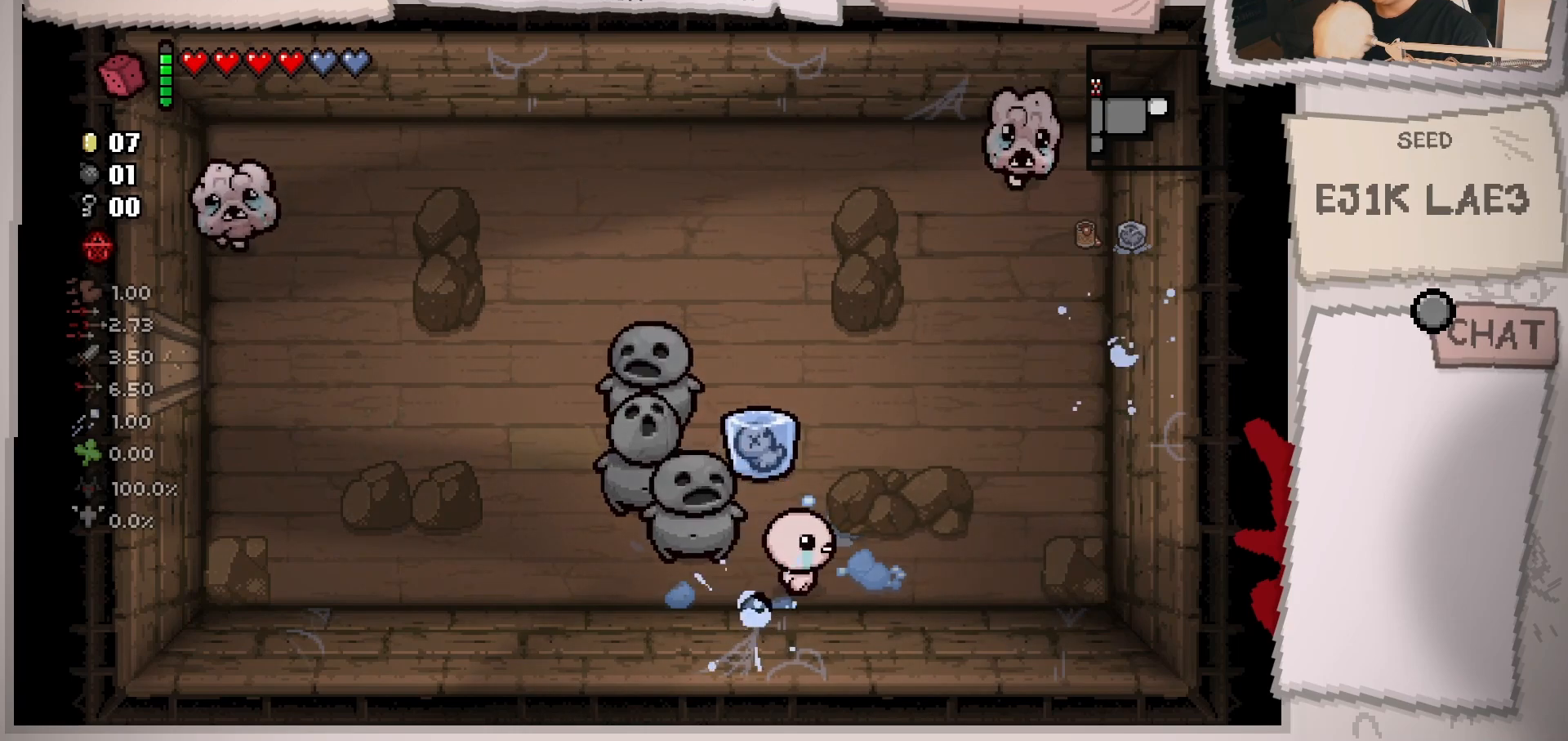
{"buttons": [], "left_stick": "up", "right_stick": "up-right", "events": [[17, "right_stick", "up-right"], [484, "left_stick", "up"]]}
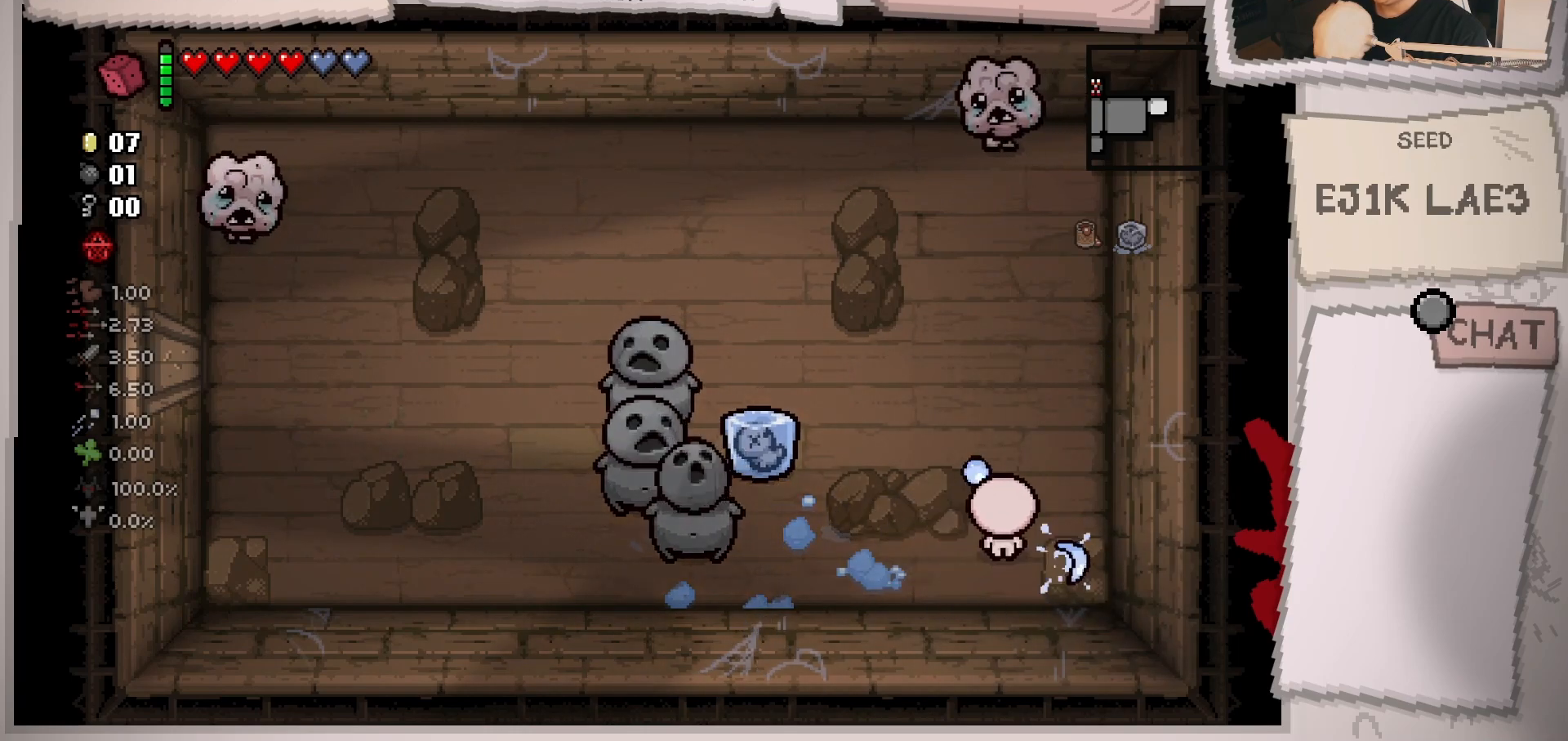
{"buttons": [], "left_stick": "up", "right_stick": "up-right", "events": []}
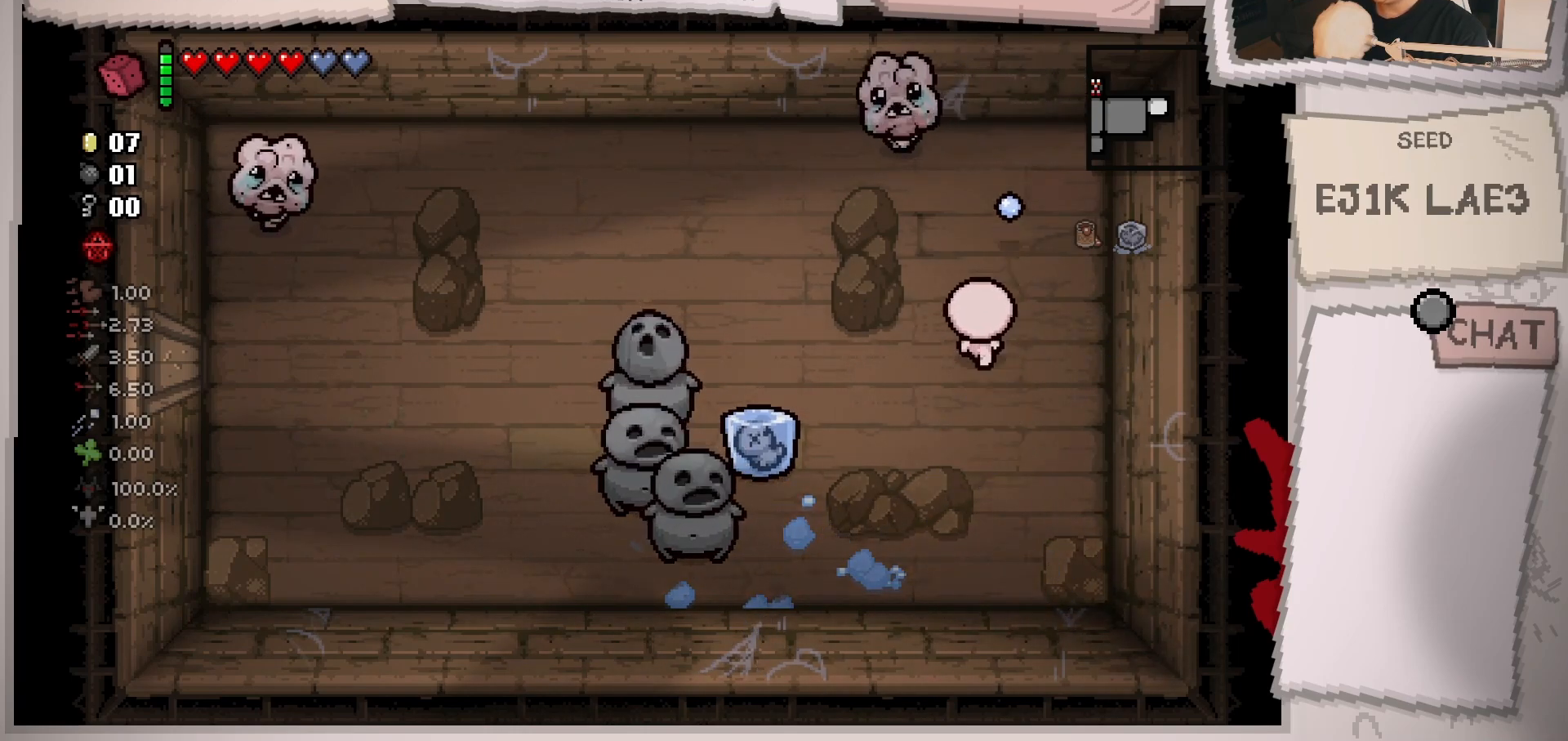
{"buttons": [], "left_stick": "left", "right_stick": "left", "events": [[167, "right_stick", "up-left"], [334, "right_stick", "left"], [367, "left_stick", "center"], [450, "left_stick", "left"]]}
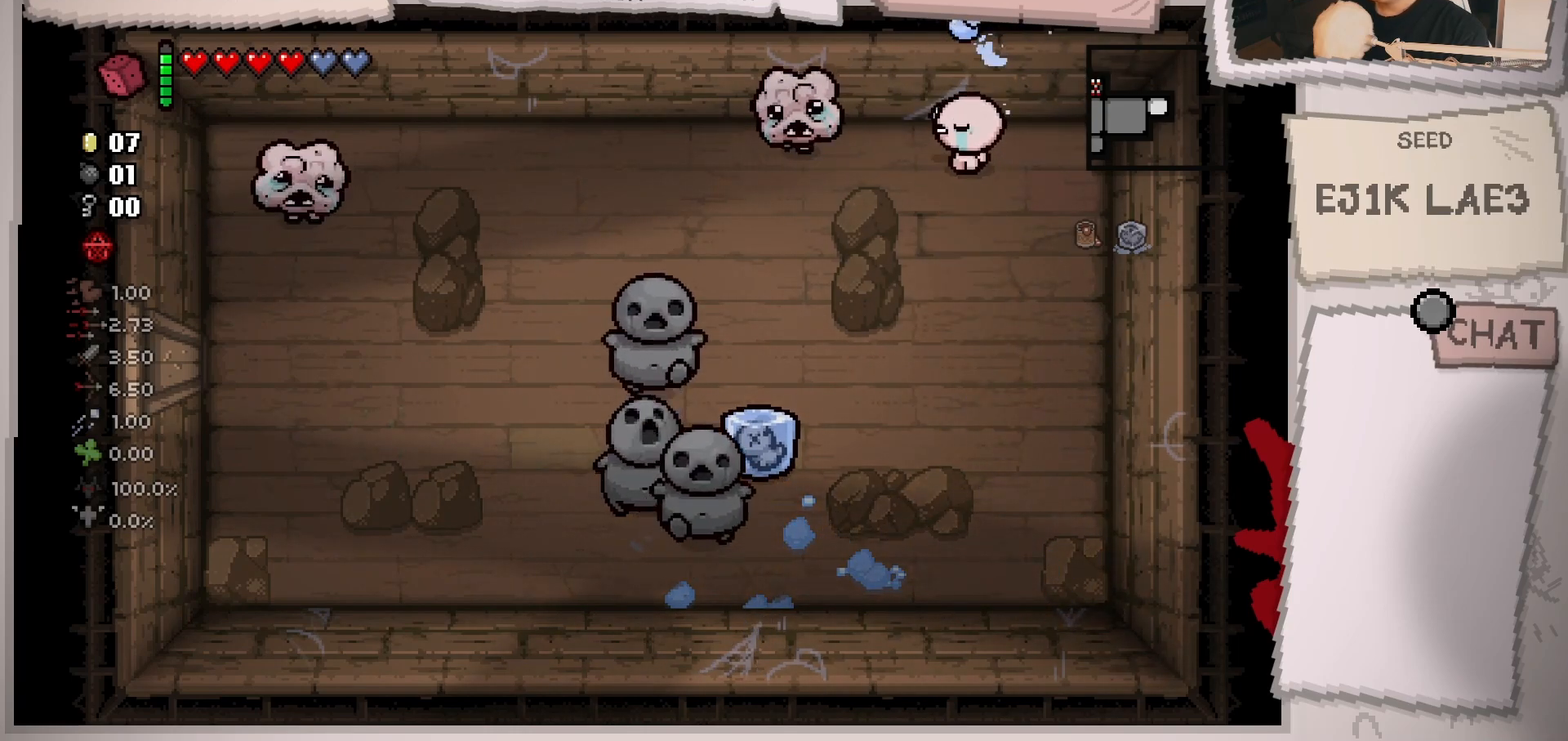
{"buttons": [], "left_stick": "center", "right_stick": "left", "events": [[151, "left_stick", "center"], [284, "left_stick", "left"], [451, "left_stick", "center"]]}
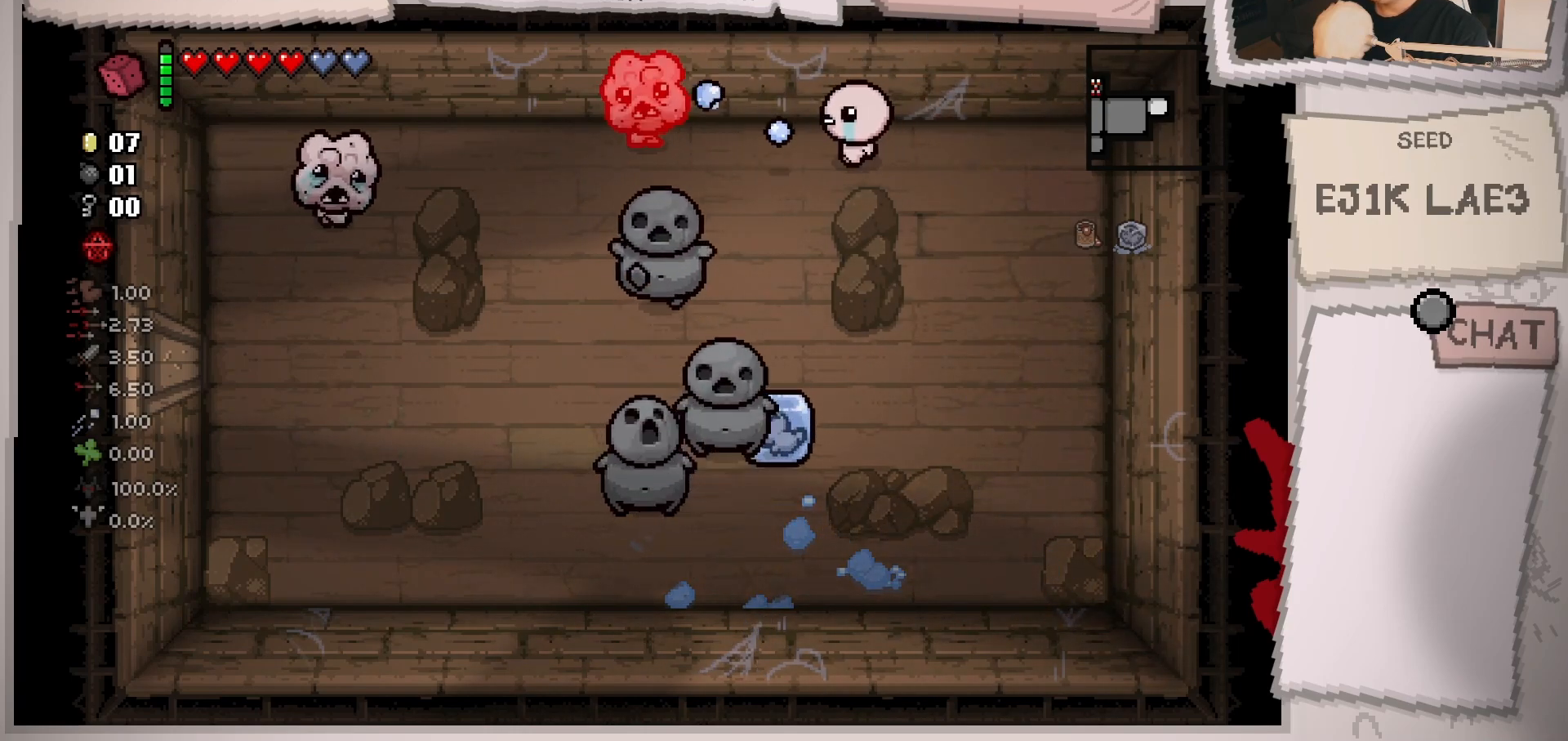
{"buttons": [], "left_stick": "center", "right_stick": "left", "events": [[33, "left_stick", "left"], [217, "left_stick", "center"], [300, "left_stick", "left"], [467, "left_stick", "center"]]}
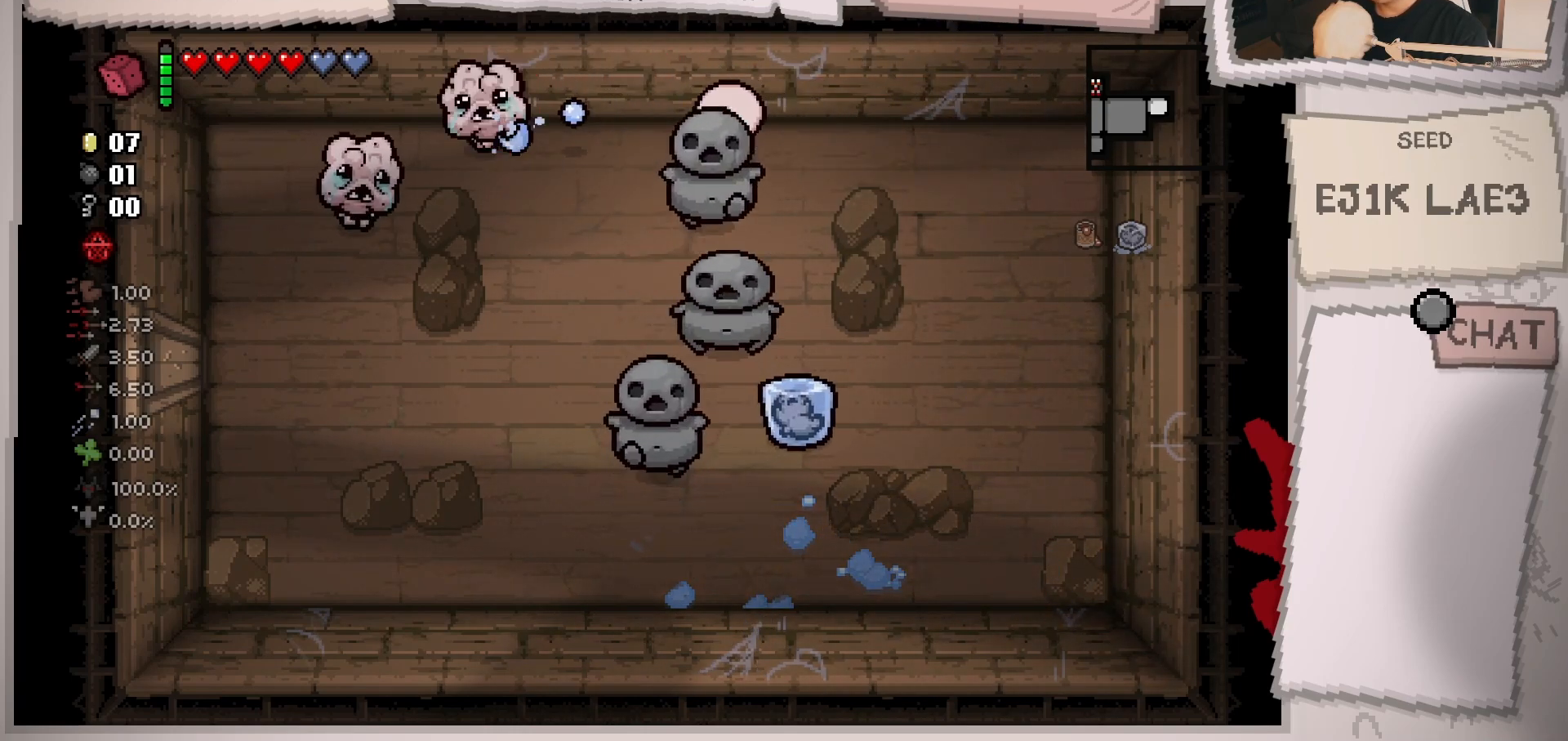
{"buttons": [], "left_stick": "center", "right_stick": "left", "events": [[51, "left_stick", "left"], [217, "left_stick", "center"], [301, "left_stick", "left"], [468, "left_stick", "center"]]}
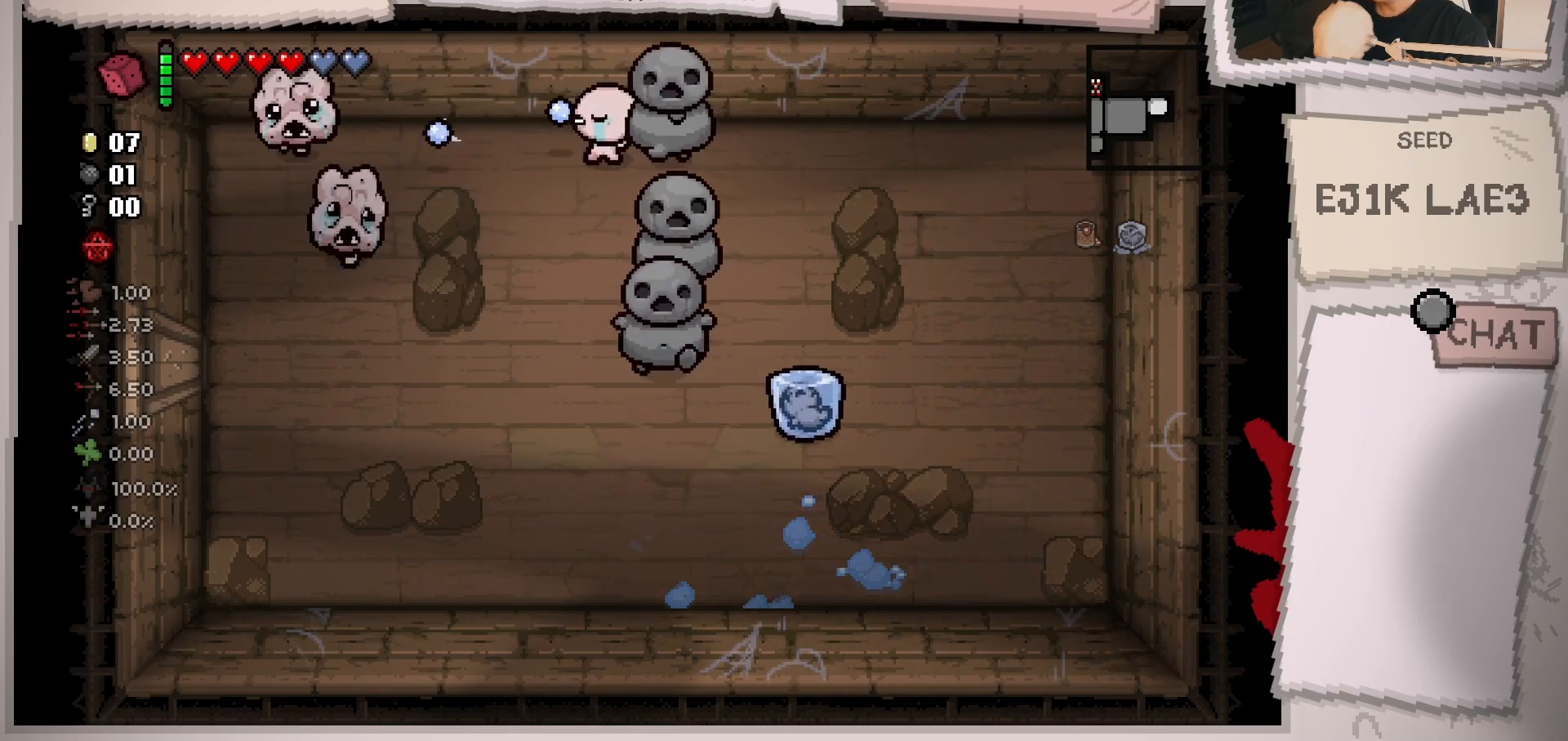
{"buttons": [], "left_stick": "down", "right_stick": "left", "events": [[100, "left_stick", "down-left"], [250, "left_stick", "center"], [300, "left_stick", "down"], [350, "left_stick", "down-right"], [450, "left_stick", "down"]]}
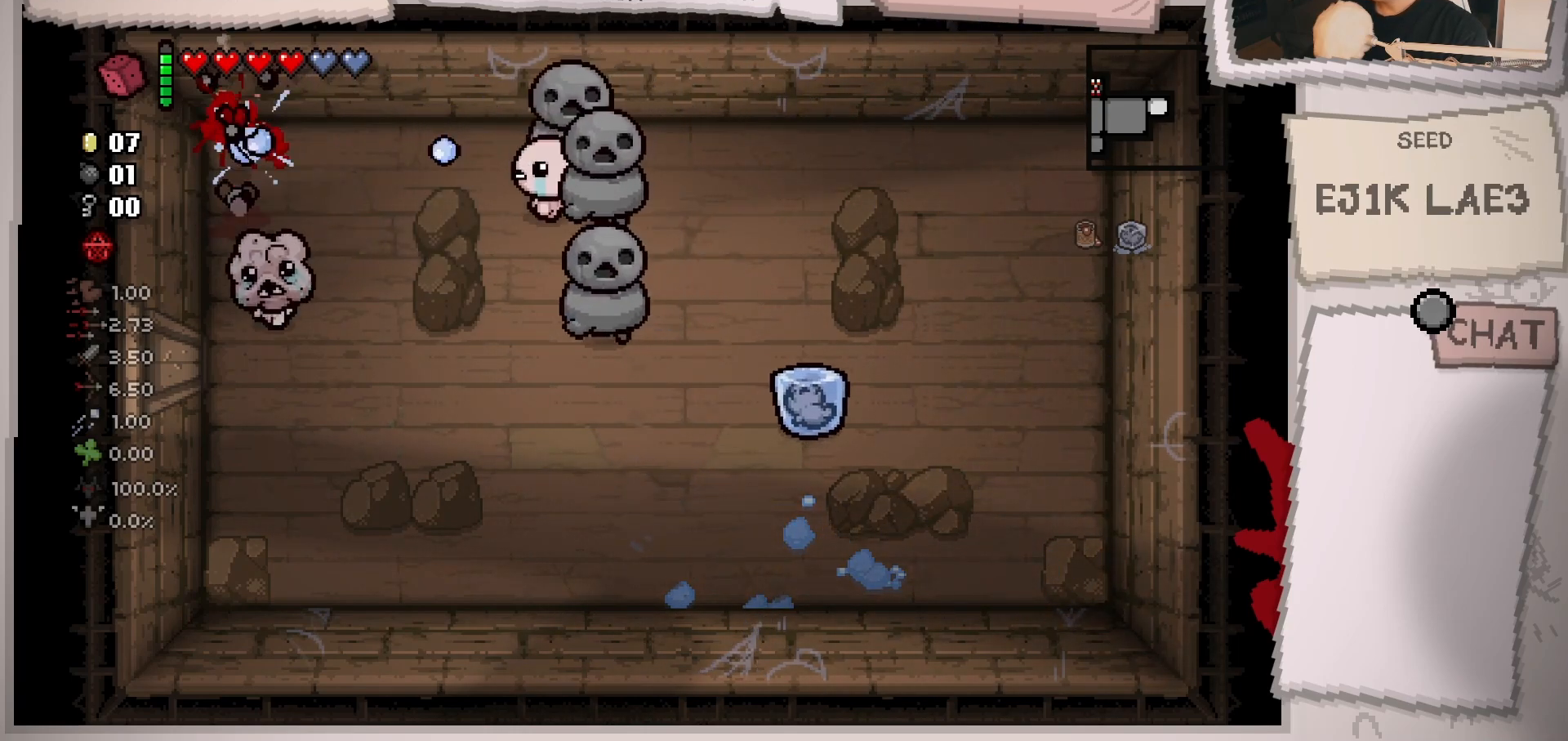
{"buttons": [], "left_stick": "center", "right_stick": "left", "events": [[451, "left_stick", "center"]]}
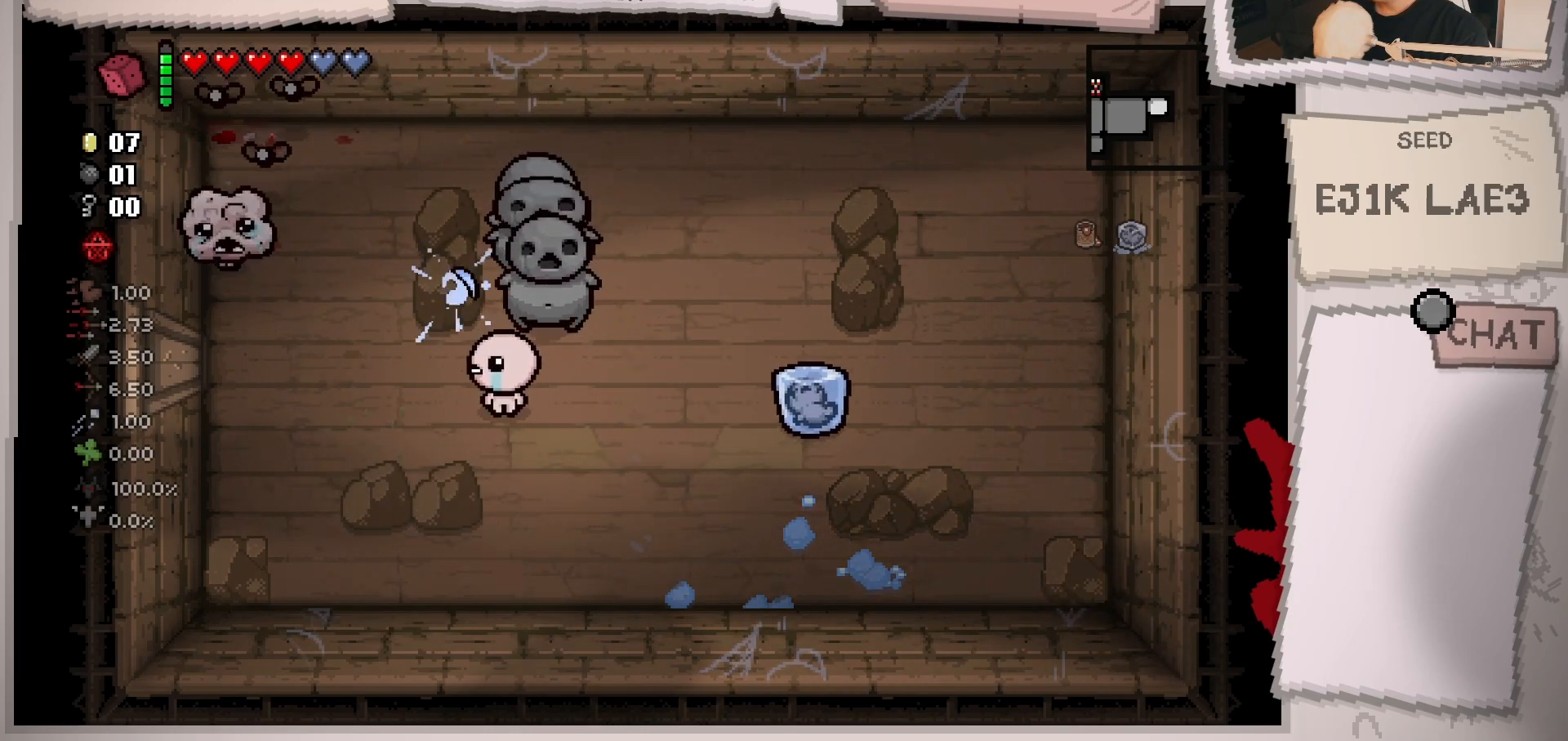
{"buttons": [], "left_stick": "right", "right_stick": "left", "events": [[100, "left_stick", "down-right"], [217, "left_stick", "right"]]}
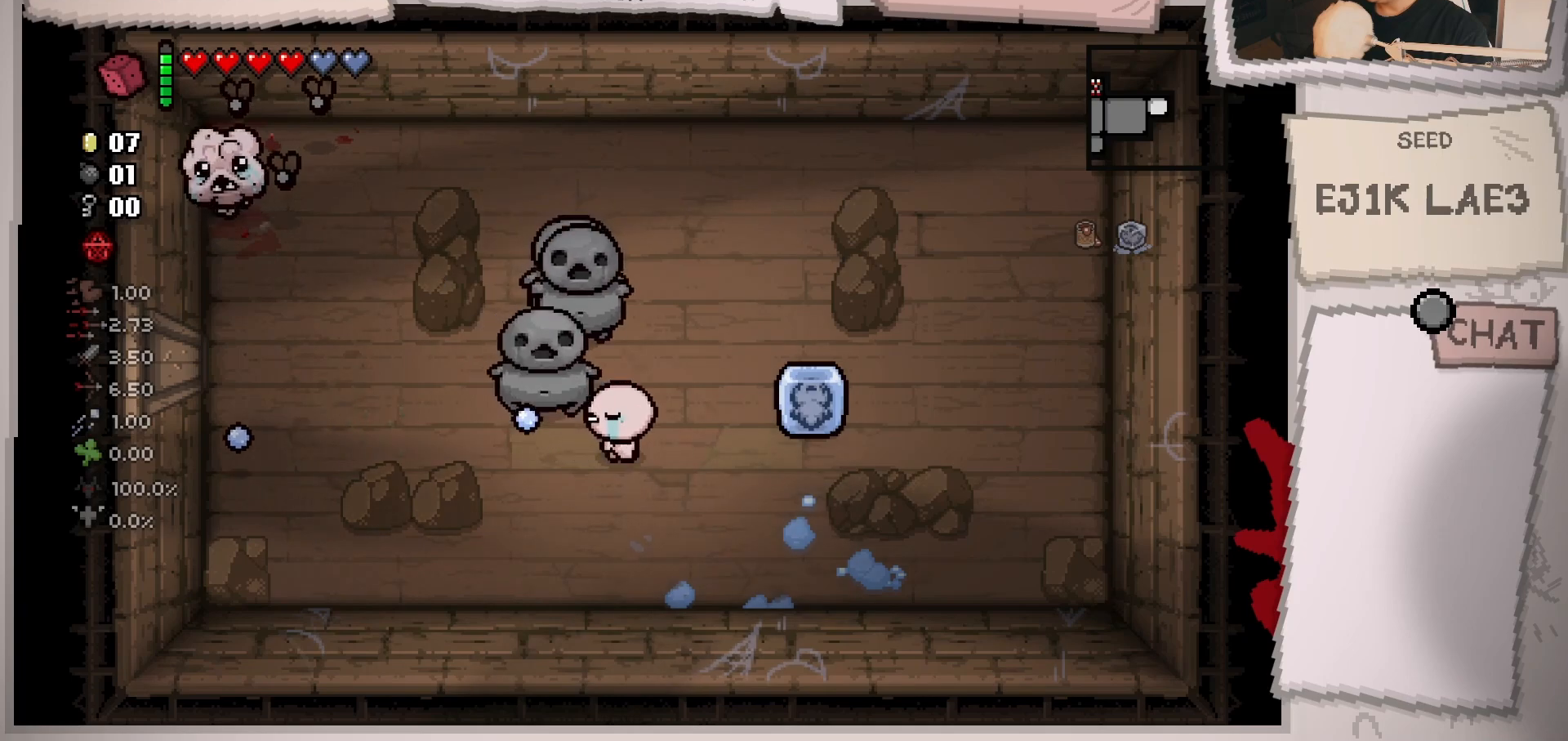
{"buttons": [], "left_stick": "up-right", "right_stick": "left", "events": [[34, "left_stick", "down-right"], [267, "left_stick", "right"], [368, "left_stick", "up-right"]]}
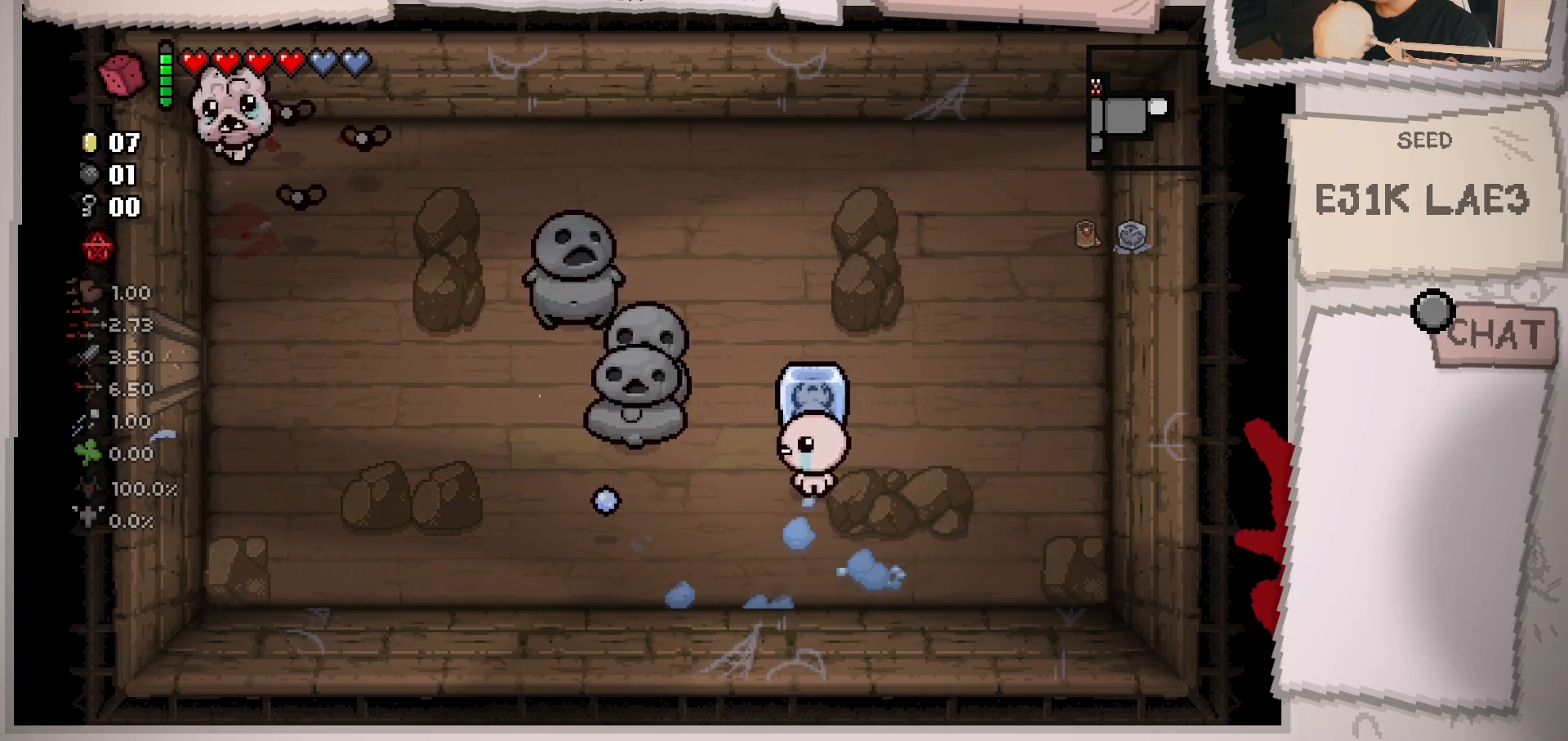
{"buttons": [], "left_stick": "center", "right_stick": "left", "events": [[100, "left_stick", "center"], [234, "left_stick", "right"], [467, "left_stick", "center"]]}
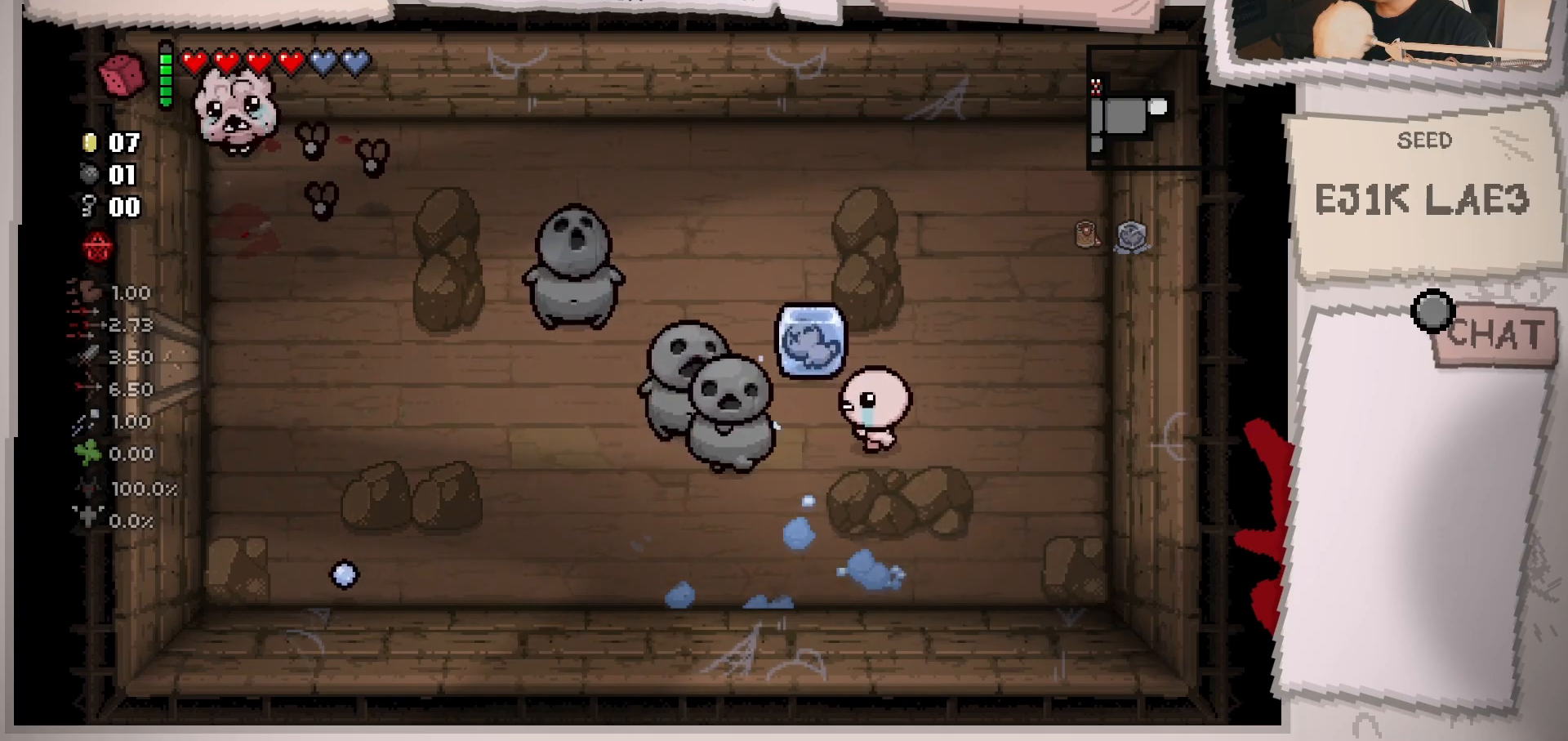
{"buttons": [], "left_stick": "up-left", "right_stick": "left", "events": [[151, "left_stick", "up-left"], [267, "left_stick", "up"], [434, "left_stick", "up-left"]]}
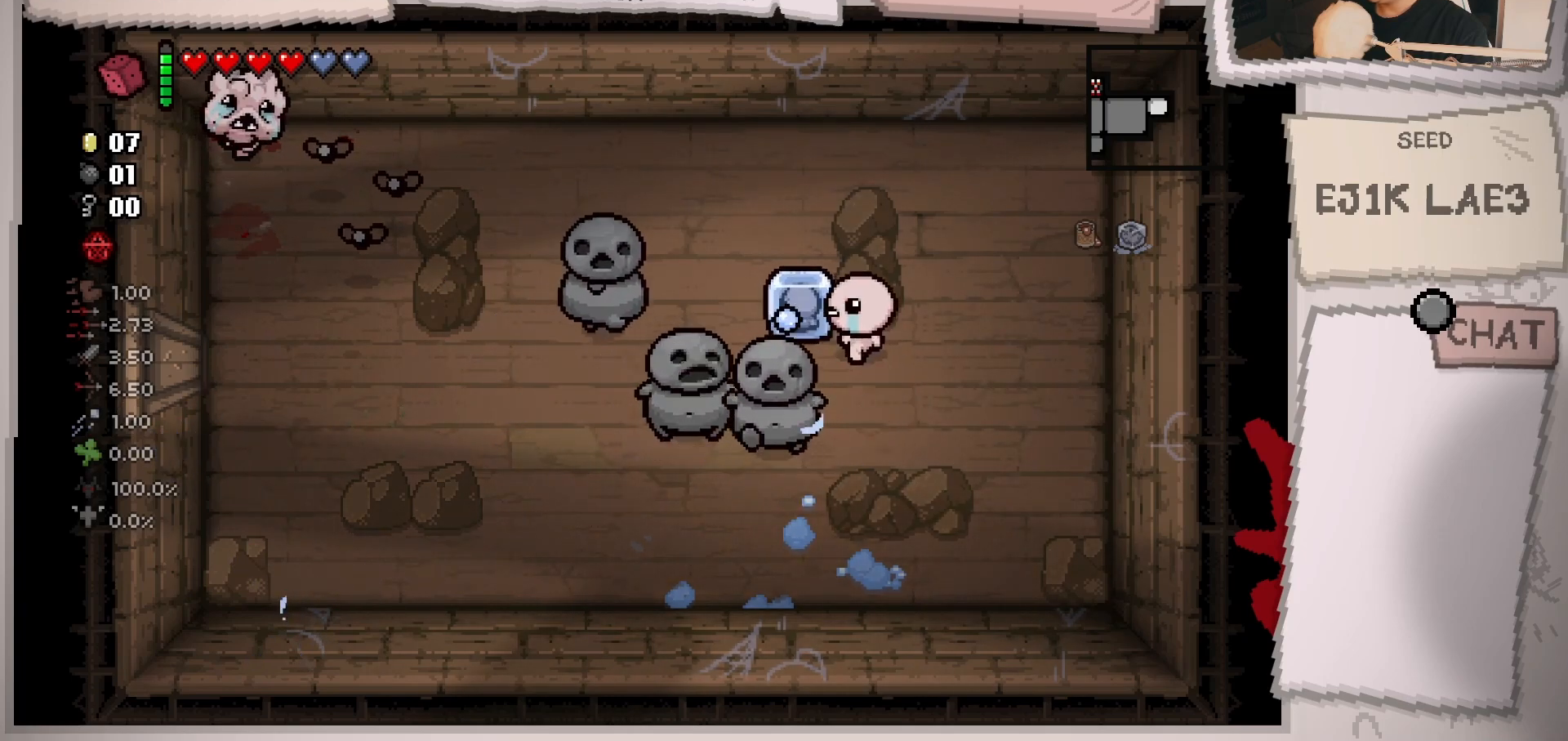
{"buttons": [], "left_stick": "up", "right_stick": "left", "events": [[217, "left_stick", "center"], [417, "left_stick", "up"]]}
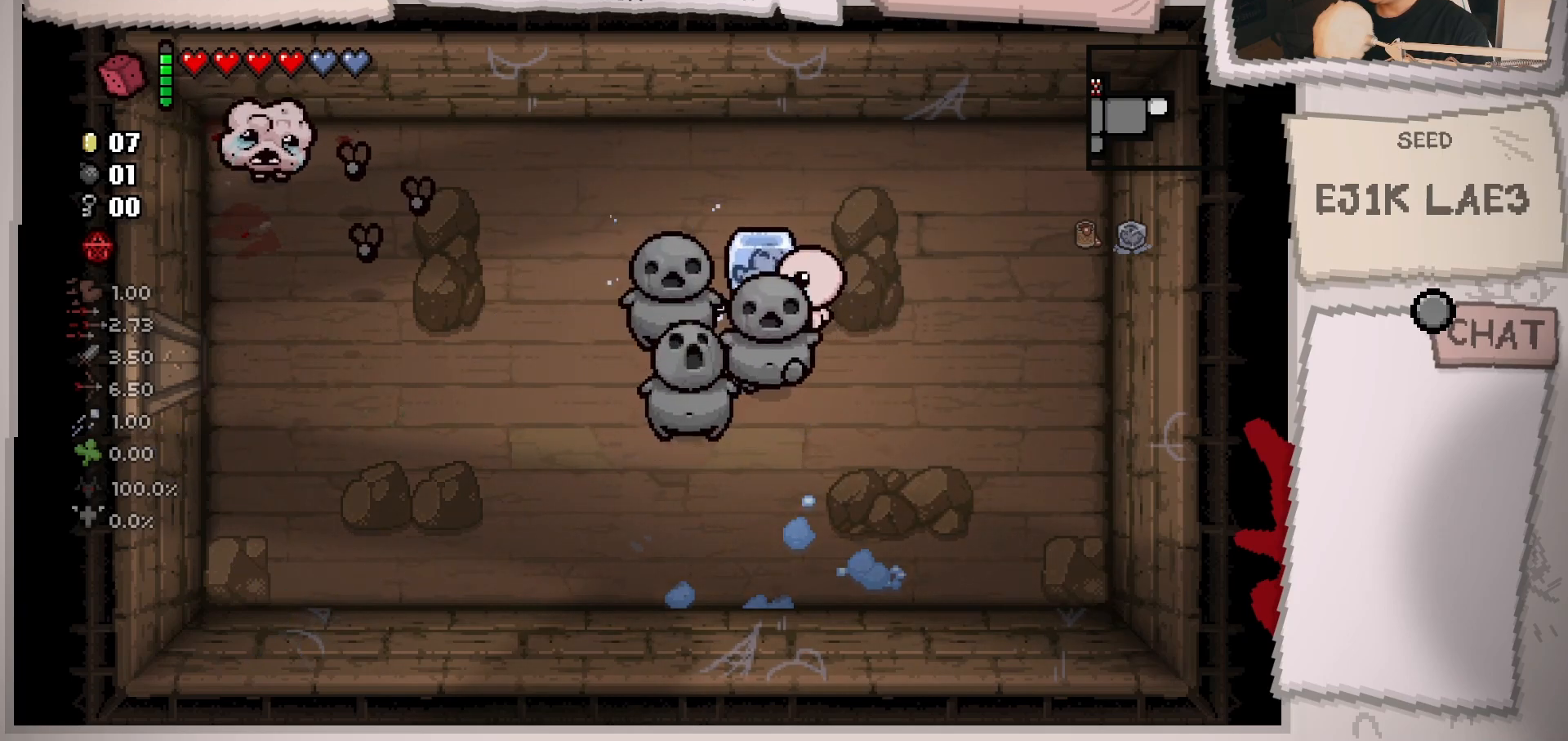
{"buttons": [], "left_stick": "right", "right_stick": "left", "events": [[134, "left_stick", "up-left"], [251, "left_stick", "left"], [401, "left_stick", "right"]]}